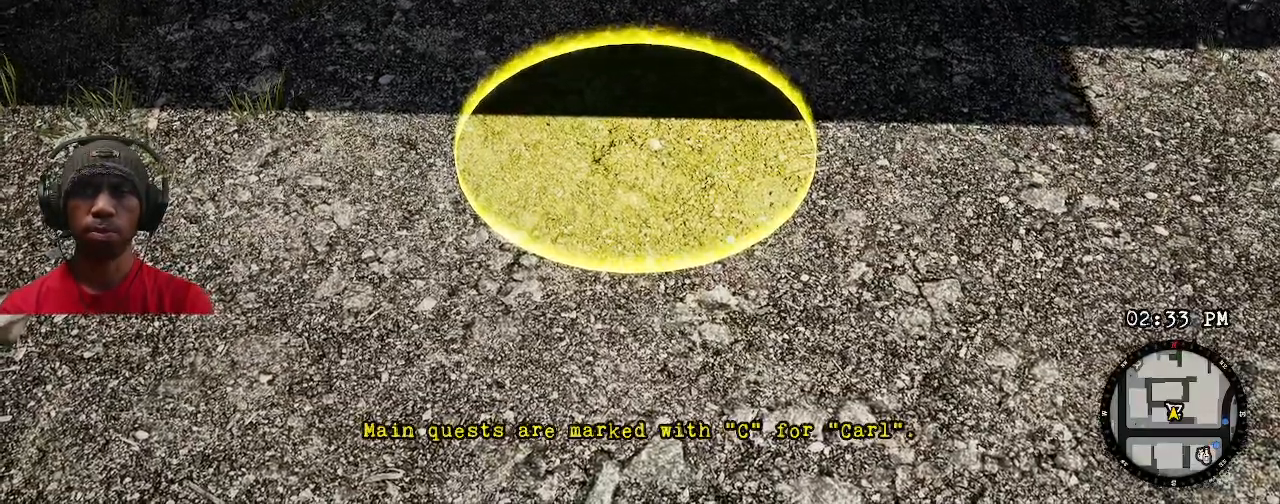
Gameplay with a controller (PlayStation layout); each line is a JSON object with the inputs held at the frame after it (dt_ms = milliseconds from this image to that frame). "events" lists button and stick changes between this image and that frame as [ms after this image, input, new state], when the widget could be followed in between. Not read: HOME.
{"dt_ms": 500, "buttons": ["R2"], "left_stick": "center", "right_stick": "center", "events": []}
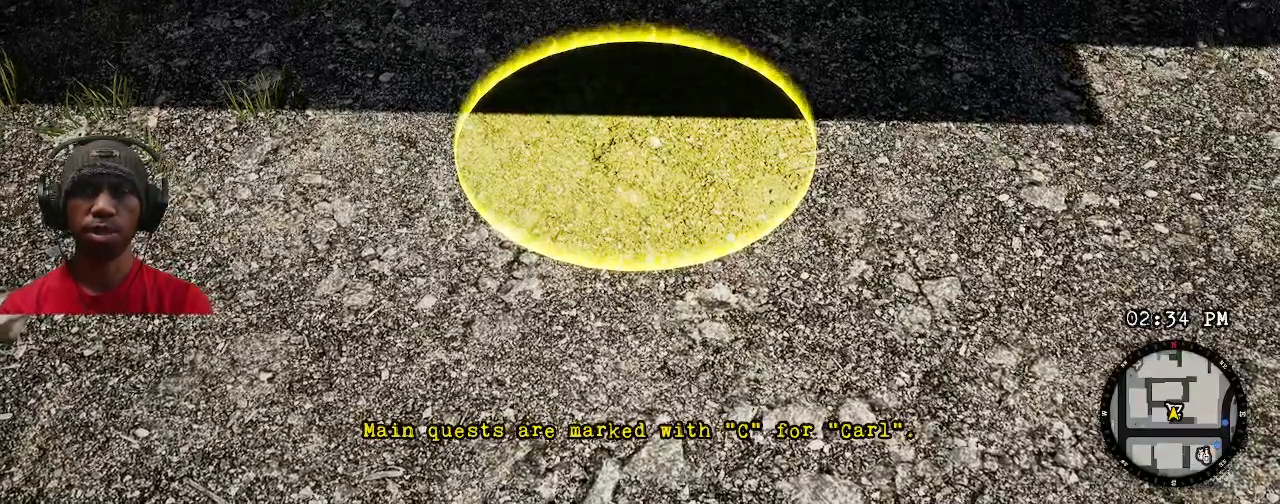
{"dt_ms": 500, "buttons": ["R2"], "left_stick": "center", "right_stick": "center", "events": []}
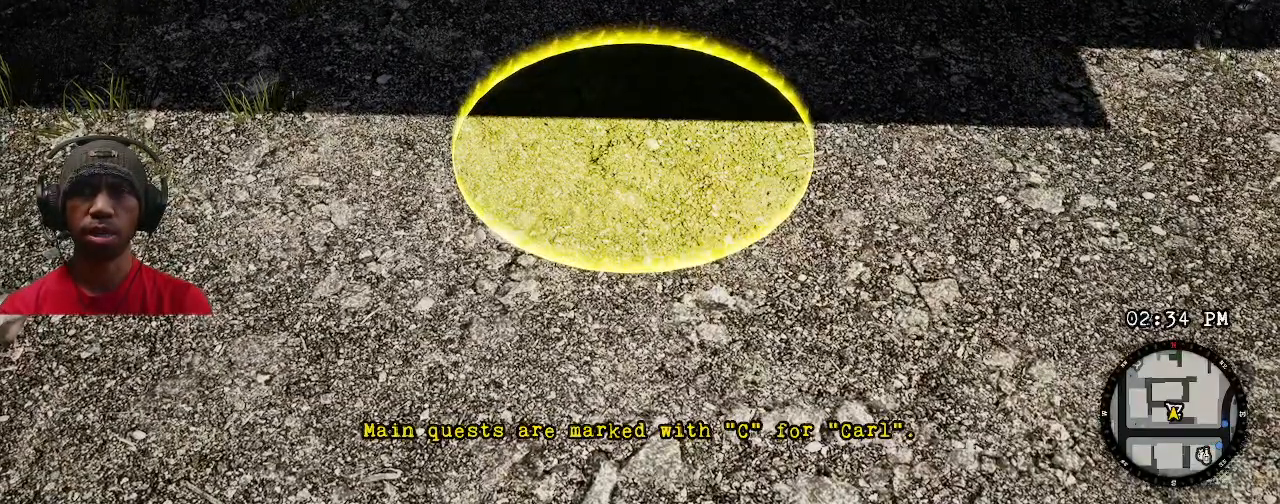
{"dt_ms": 500, "buttons": ["R2"], "left_stick": "center", "right_stick": "center", "events": []}
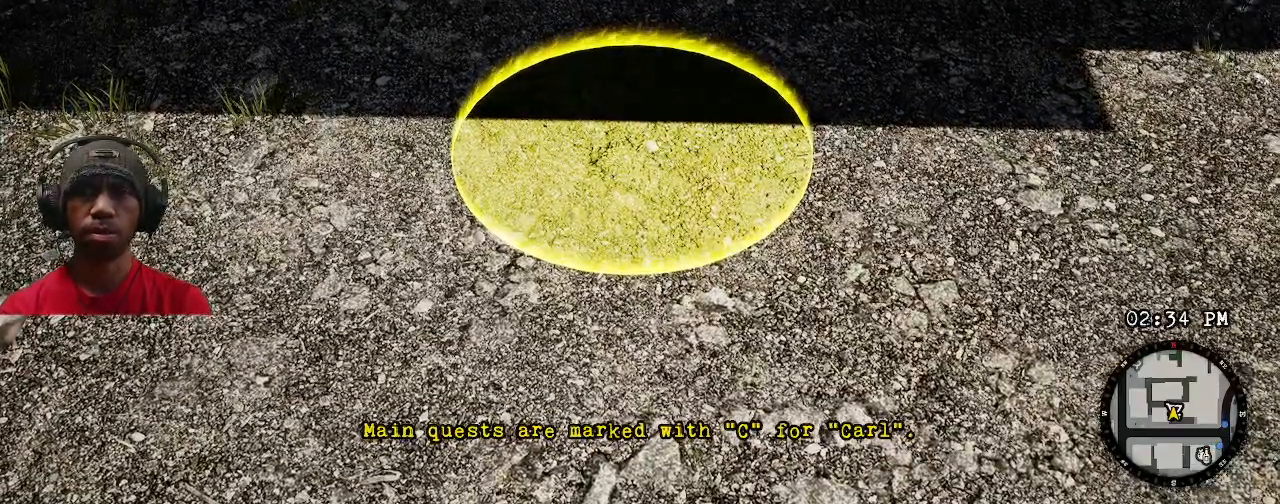
{"dt_ms": 500, "buttons": ["R2"], "left_stick": "center", "right_stick": "center", "events": []}
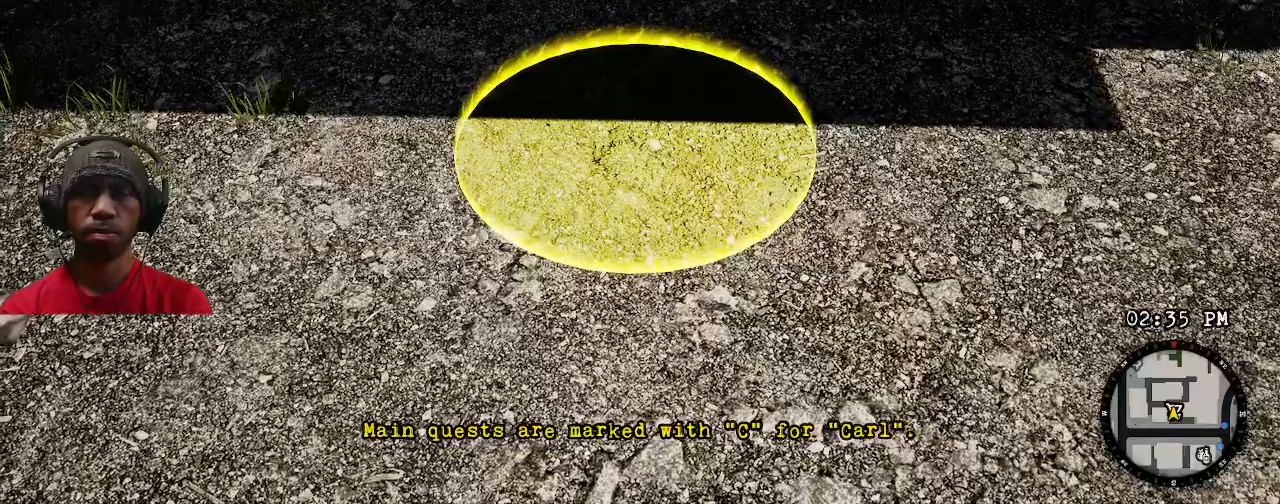
{"dt_ms": 500, "buttons": ["R2"], "left_stick": "center", "right_stick": "center", "events": []}
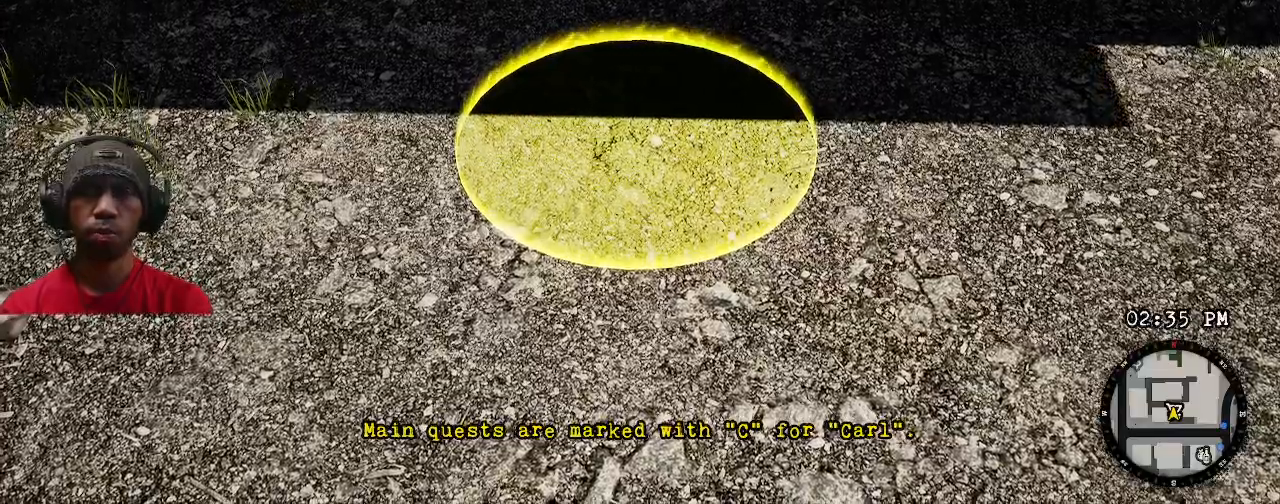
{"dt_ms": 500, "buttons": ["R2"], "left_stick": "center", "right_stick": "center", "events": []}
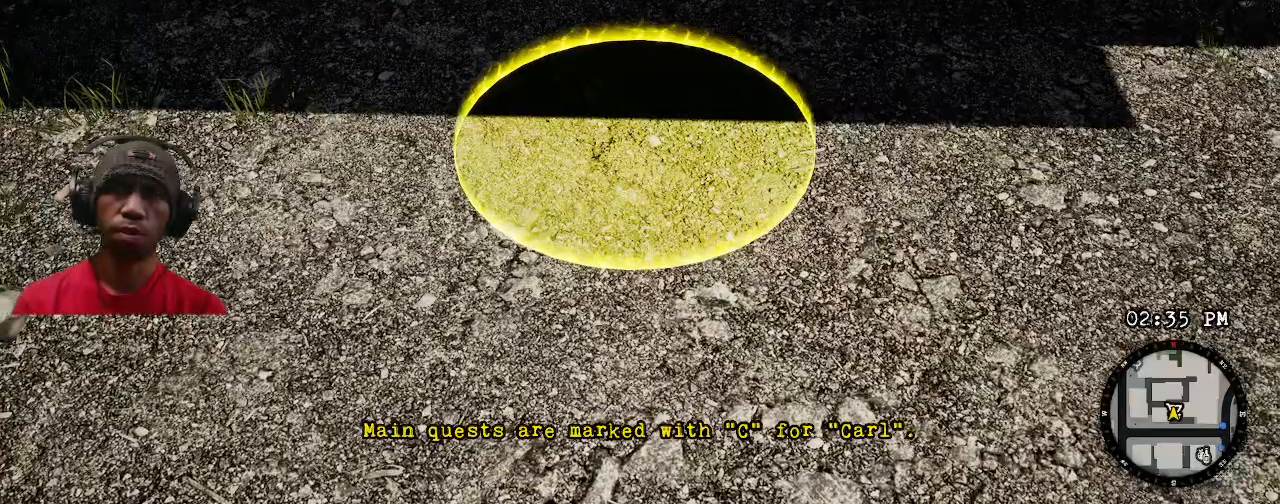
{"dt_ms": 500, "buttons": ["R2"], "left_stick": "center", "right_stick": "center", "events": []}
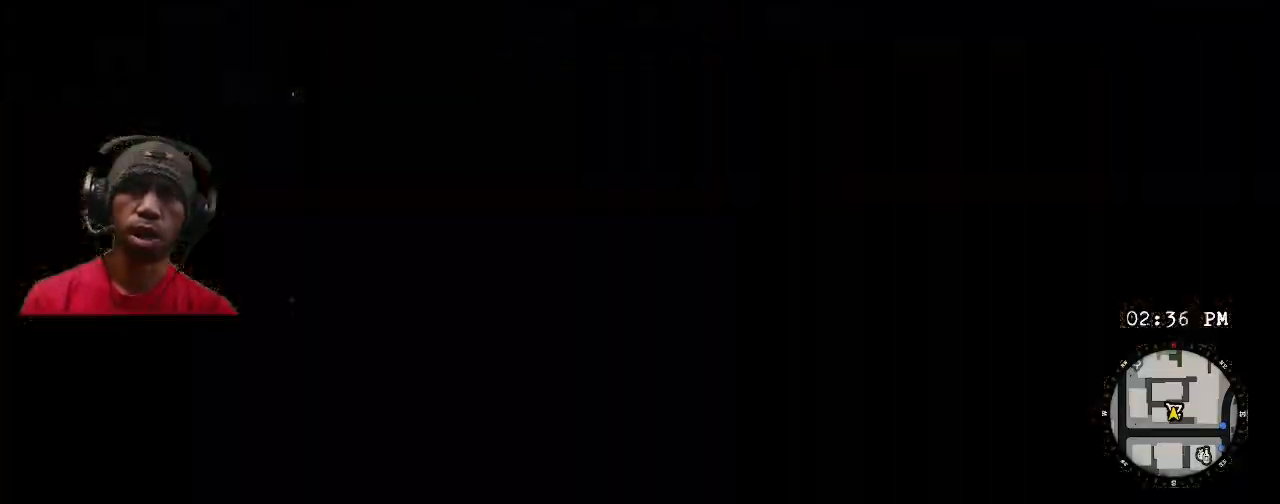
{"dt_ms": 500, "buttons": ["R2"], "left_stick": "center", "right_stick": "center", "events": []}
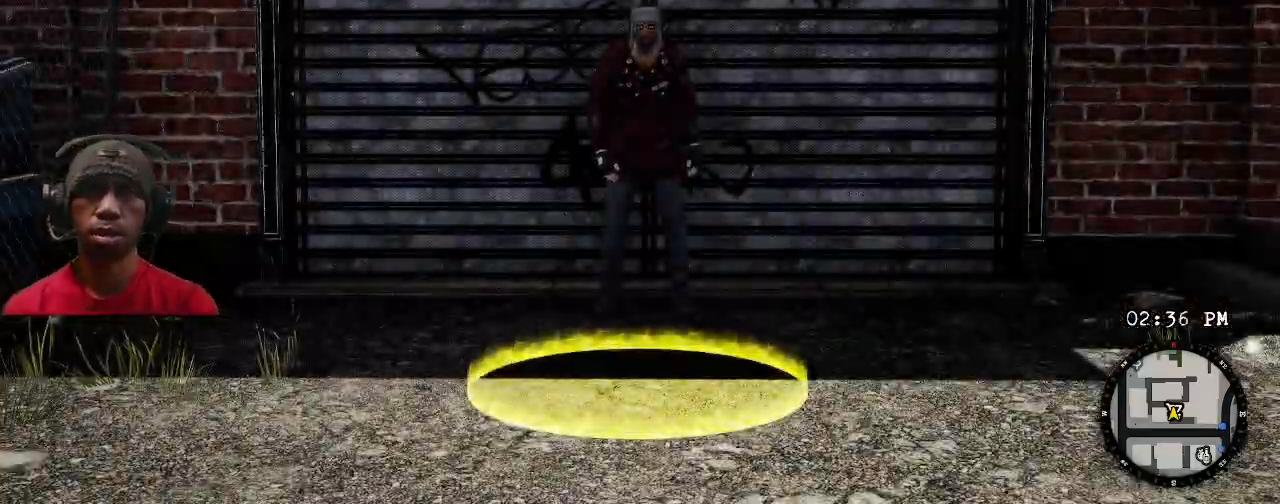
{"dt_ms": 500, "buttons": ["R2"], "left_stick": "center", "right_stick": "center", "events": []}
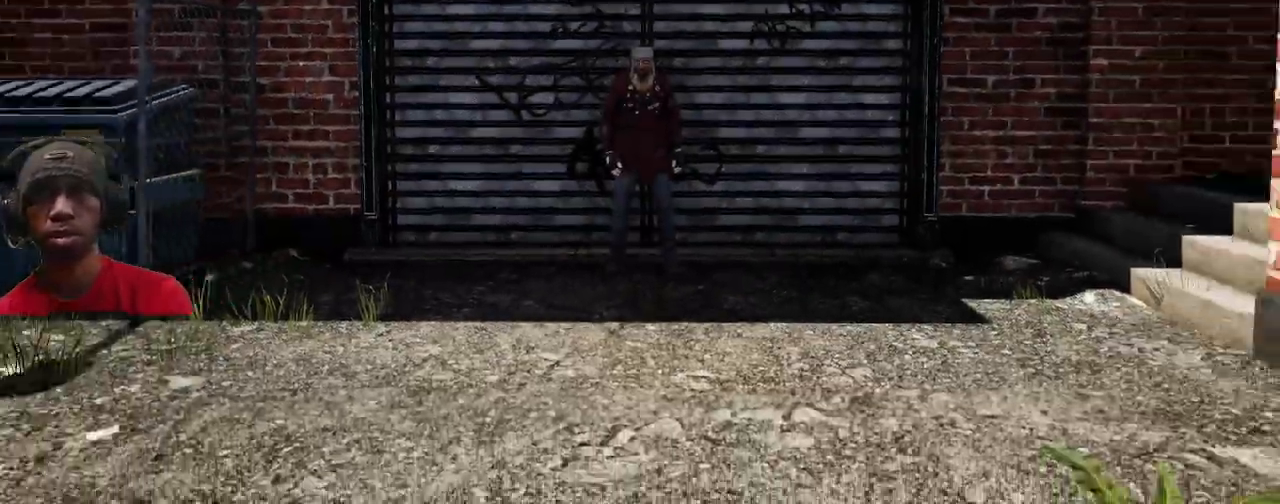
{"dt_ms": 500, "buttons": ["R2"], "left_stick": "center", "right_stick": "center", "events": []}
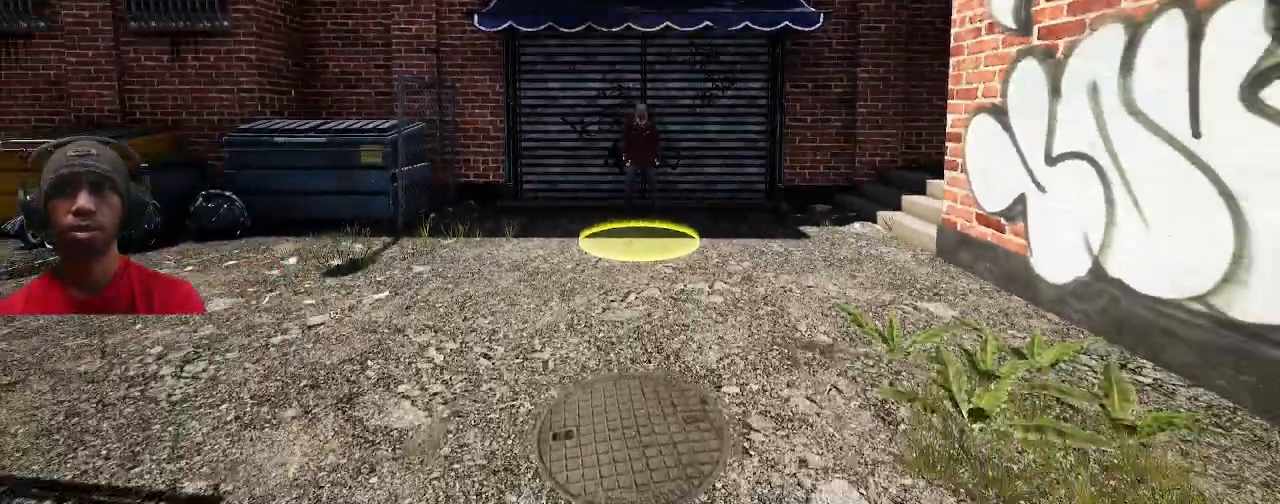
{"dt_ms": 500, "buttons": ["R2"], "left_stick": "up-right", "right_stick": "right", "events": [[167, "left_stick", "left"], [283, "right_stick", "right"], [317, "left_stick", "up-right"]]}
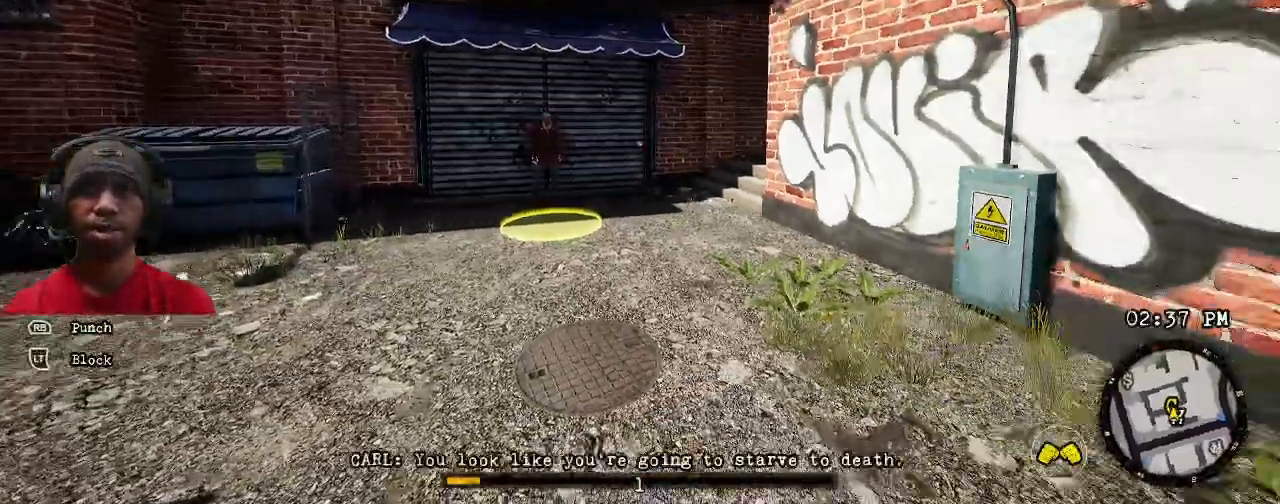
{"dt_ms": 500, "buttons": ["R2"], "left_stick": "up-right", "right_stick": "right", "events": [[33, "R1", "down"], [183, "R1", "up"], [250, "R1", "down"], [300, "R1", "up"]]}
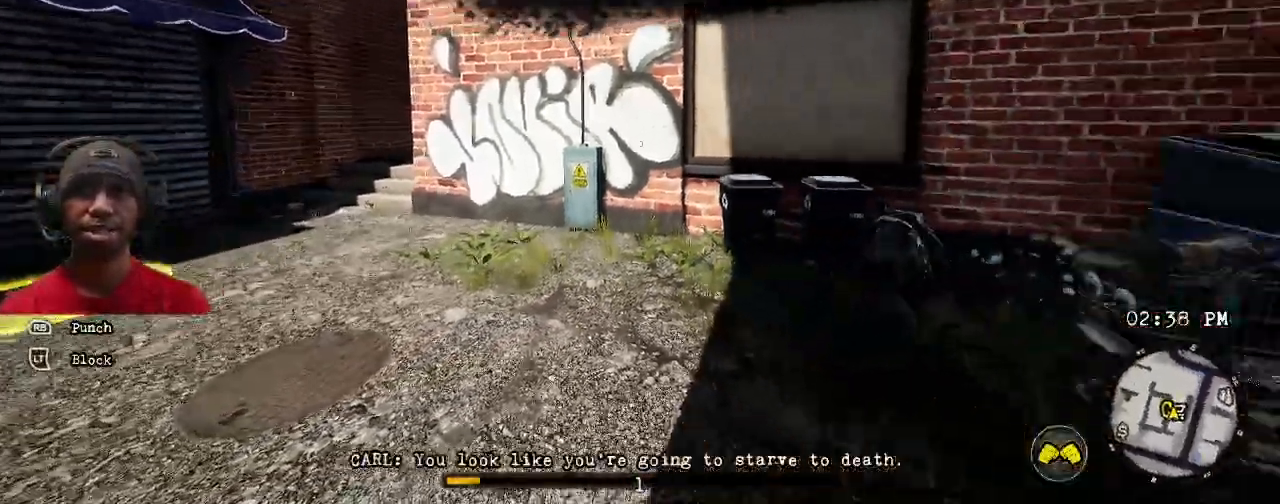
{"dt_ms": 500, "buttons": ["R2"], "left_stick": "up", "right_stick": "center", "events": [[100, "left_stick", "center"], [350, "left_stick", "up"], [367, "right_stick", "center"], [433, "R1", "down"], [500, "R1", "up"]]}
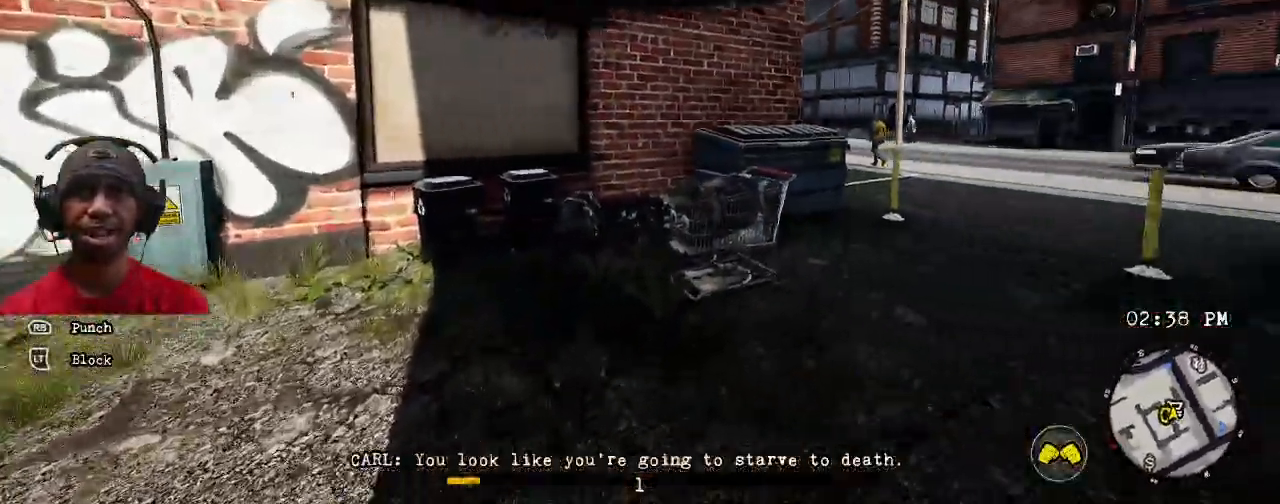
{"dt_ms": 500, "buttons": ["R2"], "left_stick": "center", "right_stick": "left"}
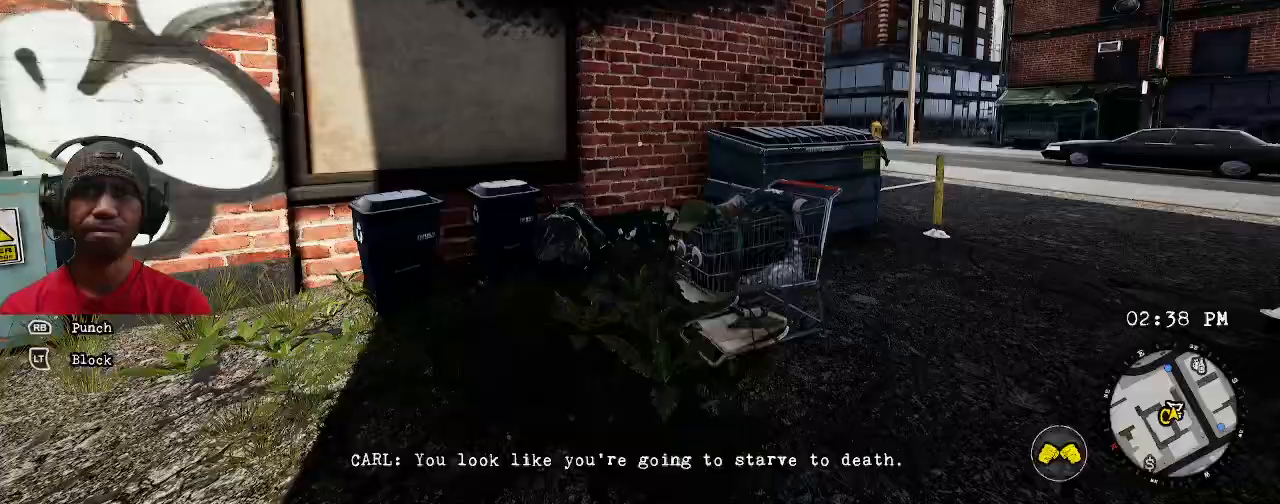
{"dt_ms": 500, "buttons": ["R1", "R2"], "left_stick": "down-right", "right_stick": "center"}
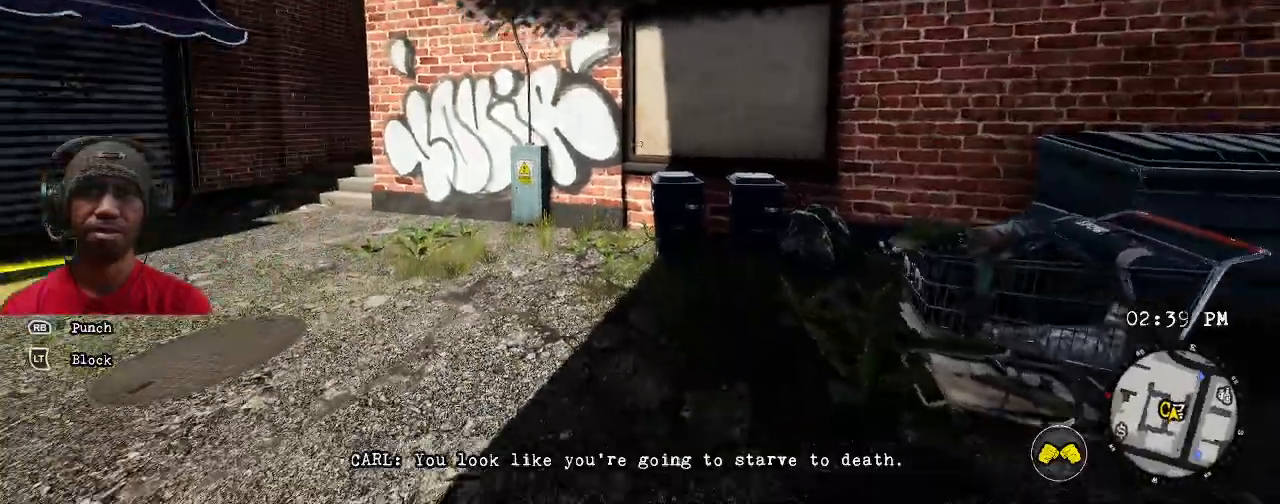
{"dt_ms": 1000, "buttons": ["R2"], "left_stick": "center", "right_stick": "center"}
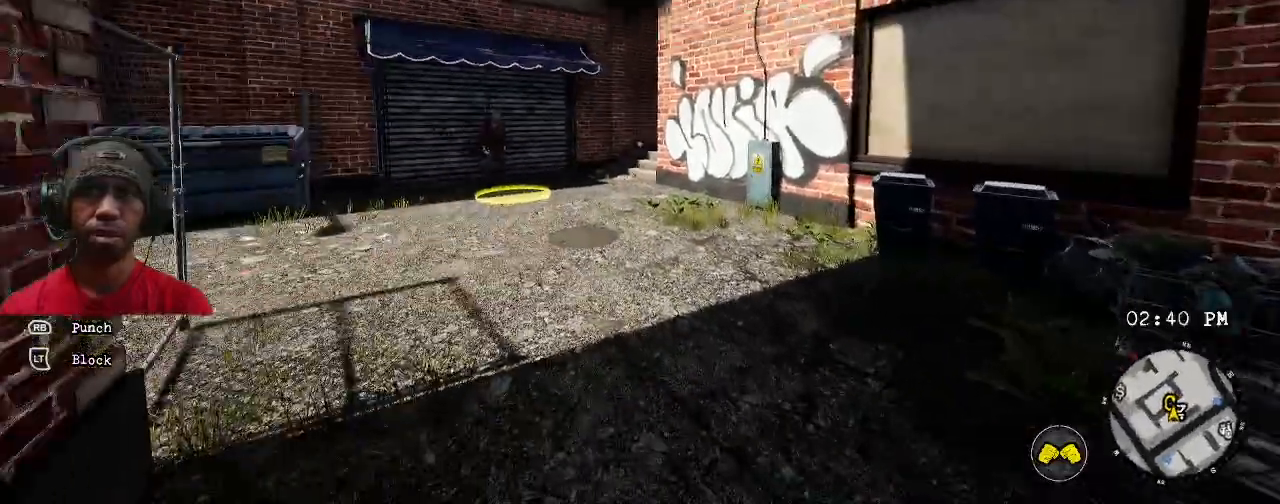
{"dt_ms": 500, "buttons": ["R2"], "left_stick": "up", "right_stick": "center", "events": [[133, "right_stick", "left"], [317, "right_stick", "center"], [450, "left_stick", "up"]]}
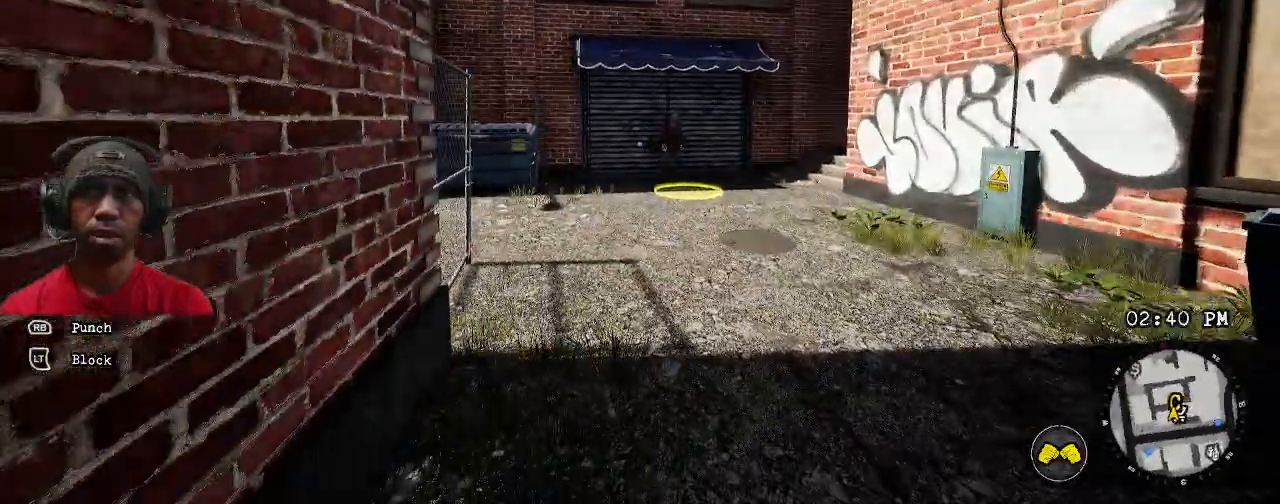
{"dt_ms": 500, "buttons": ["R2"], "left_stick": "up", "right_stick": "center", "events": []}
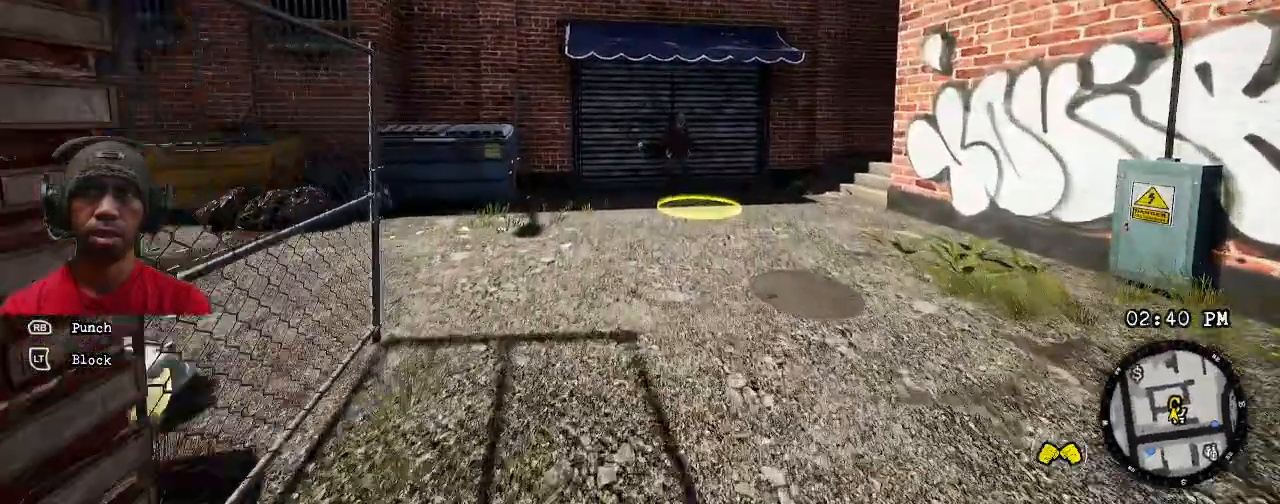
{"dt_ms": 500, "buttons": ["R2"], "left_stick": "up", "right_stick": "center", "events": []}
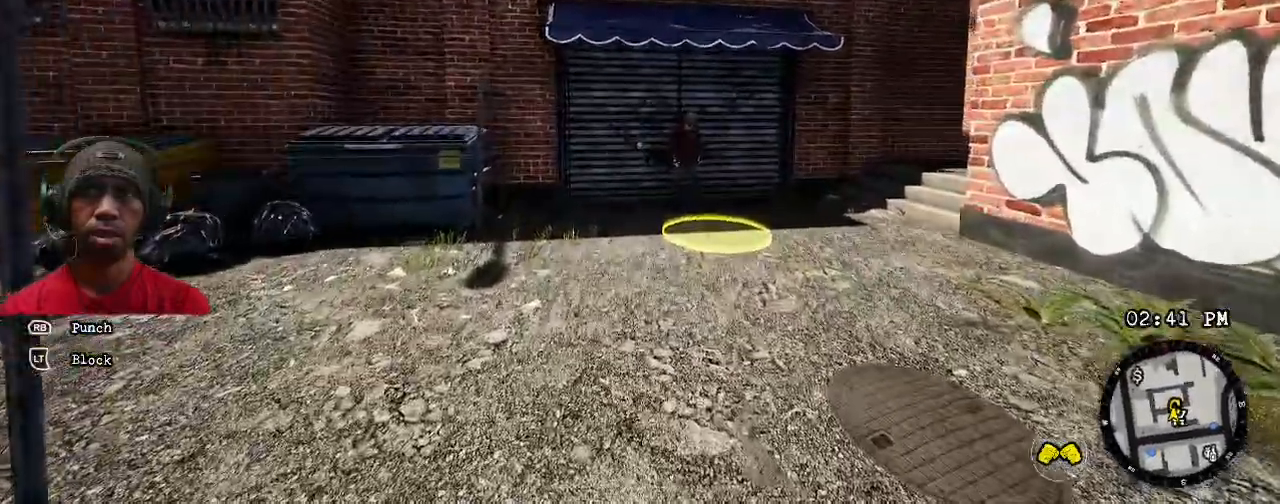
{"dt_ms": 500, "buttons": ["R2"], "left_stick": "up", "right_stick": "center", "events": []}
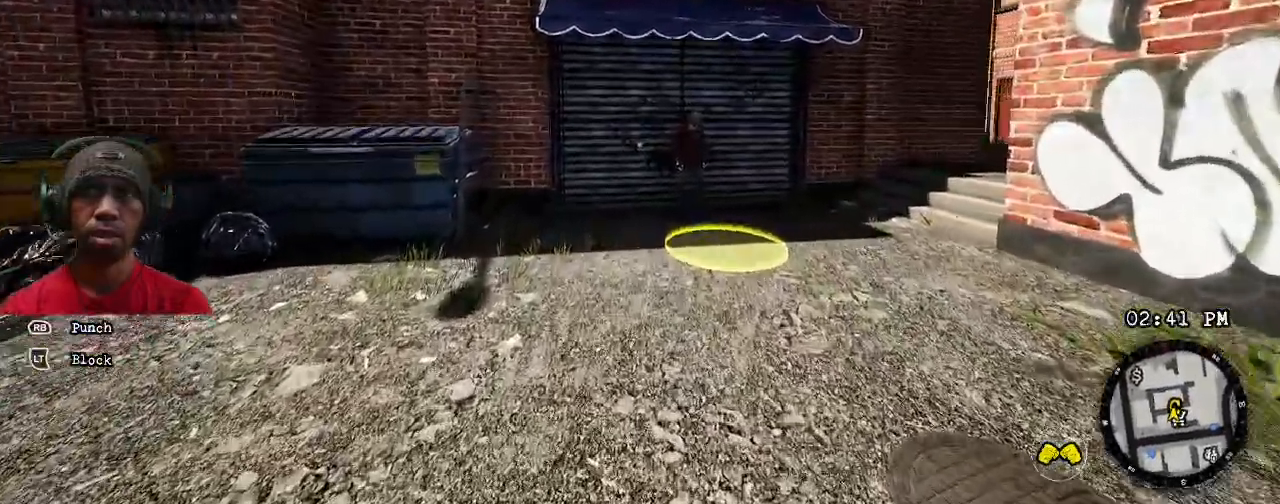
{"dt_ms": 500, "buttons": ["R2"], "left_stick": "center", "right_stick": "center", "events": [[383, "left_stick", "center"]]}
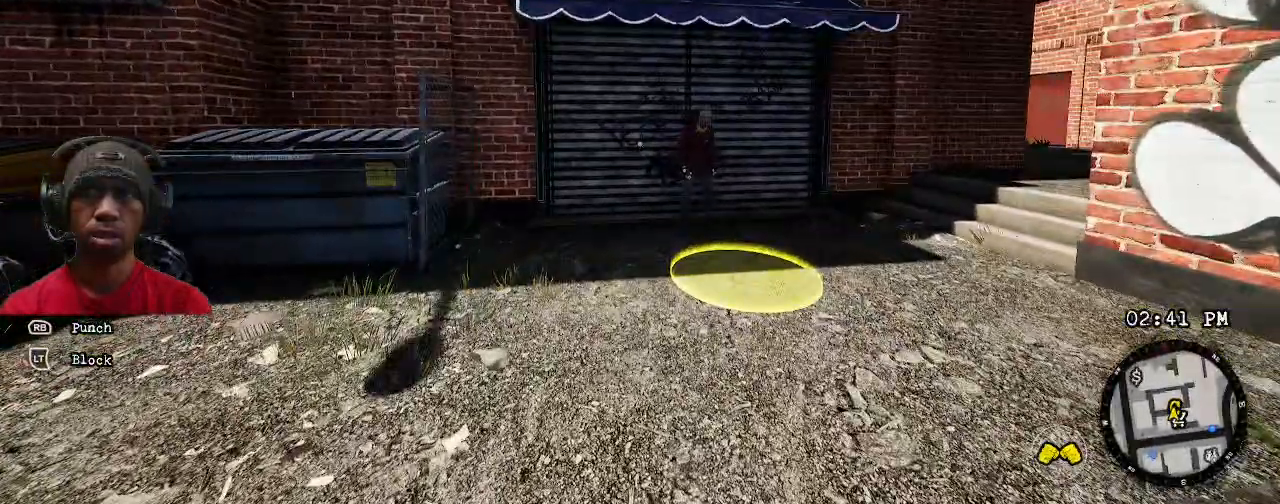
{"dt_ms": 500, "buttons": ["R2"], "left_stick": "up-right", "right_stick": "center", "events": [[350, "left_stick", "right"], [450, "left_stick", "up-right"]]}
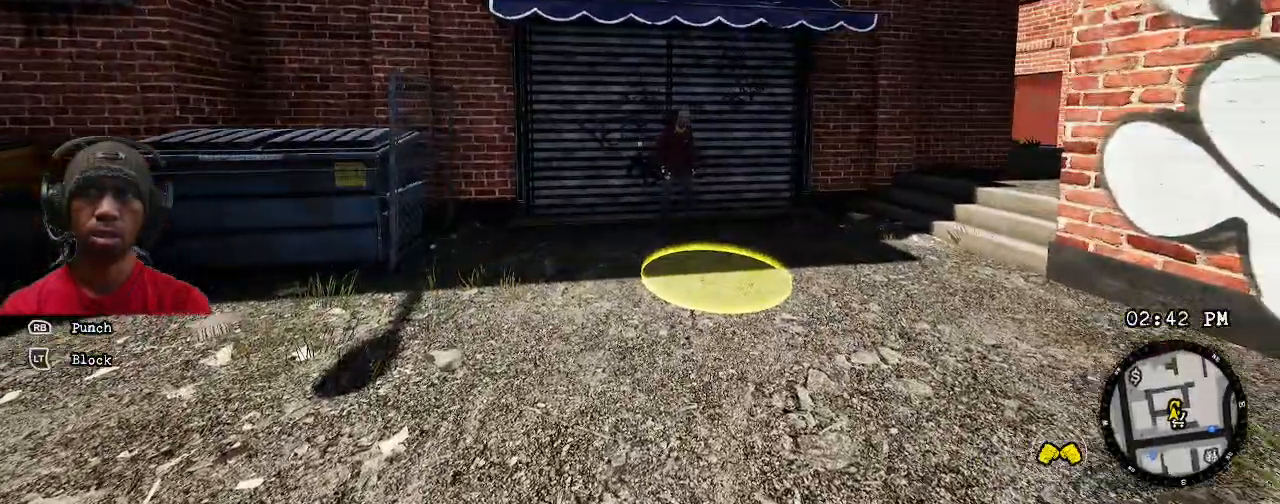
{"dt_ms": 500, "buttons": ["R2"], "left_stick": "up", "right_stick": "center", "events": [[183, "left_stick", "up"]]}
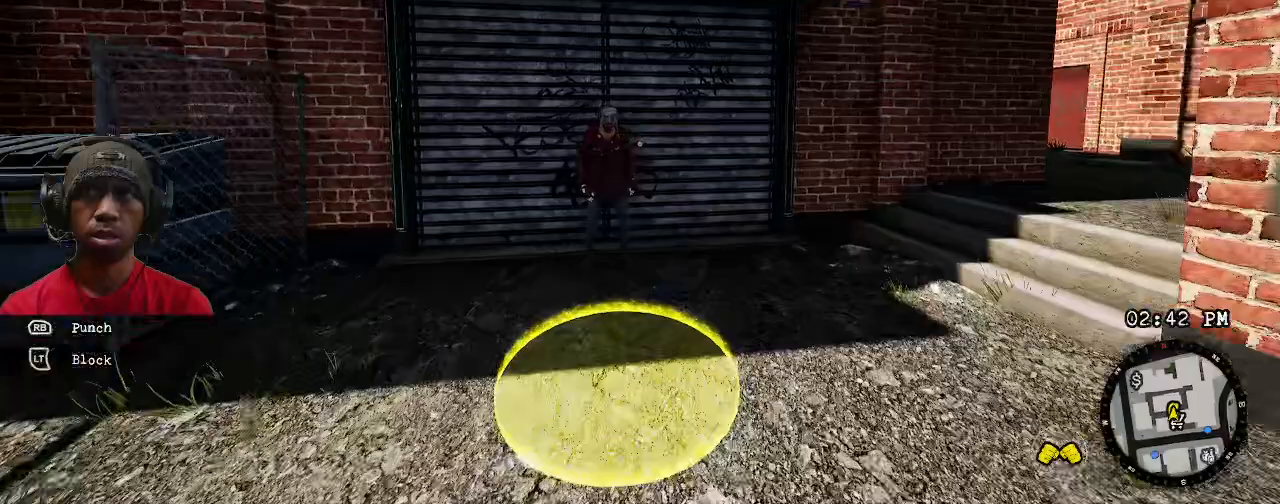
{"dt_ms": 500, "buttons": ["R2"], "left_stick": "center", "right_stick": "down", "events": [[300, "left_stick", "center"], [467, "right_stick", "down"]]}
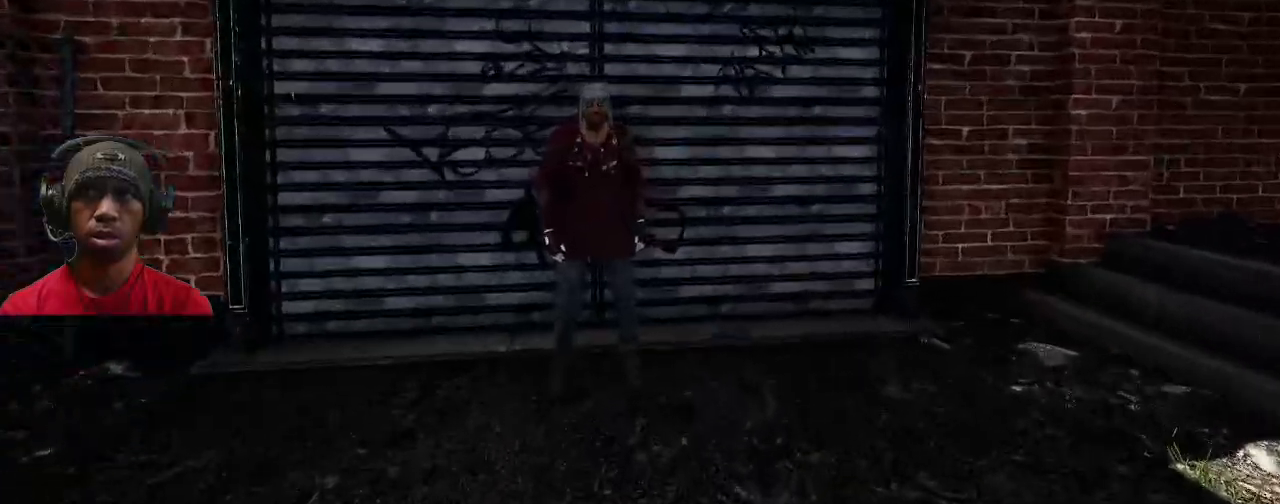
{"dt_ms": 500, "buttons": ["R2"], "left_stick": "center", "right_stick": "center", "events": [[217, "right_stick", "center"]]}
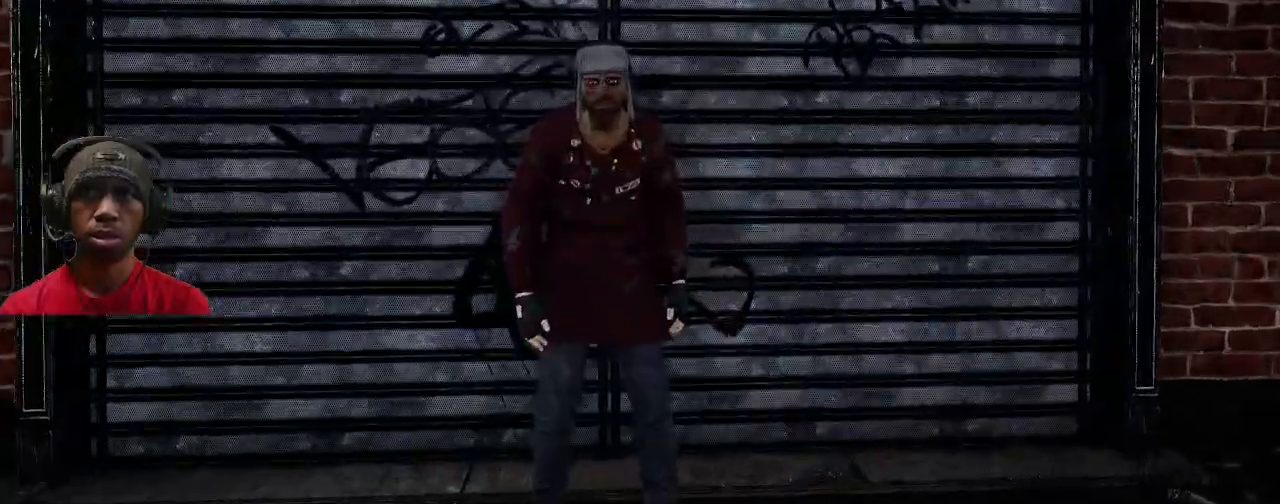
{"dt_ms": 500, "buttons": ["R2"], "left_stick": "center", "right_stick": "center", "events": []}
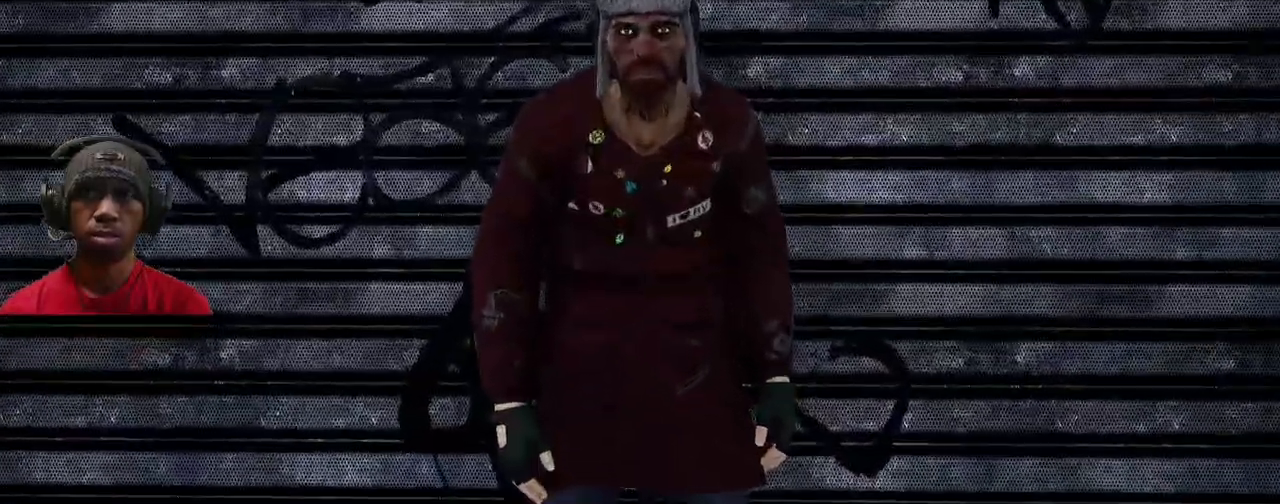
{"dt_ms": 500, "buttons": ["R2"], "left_stick": "center", "right_stick": "center", "events": []}
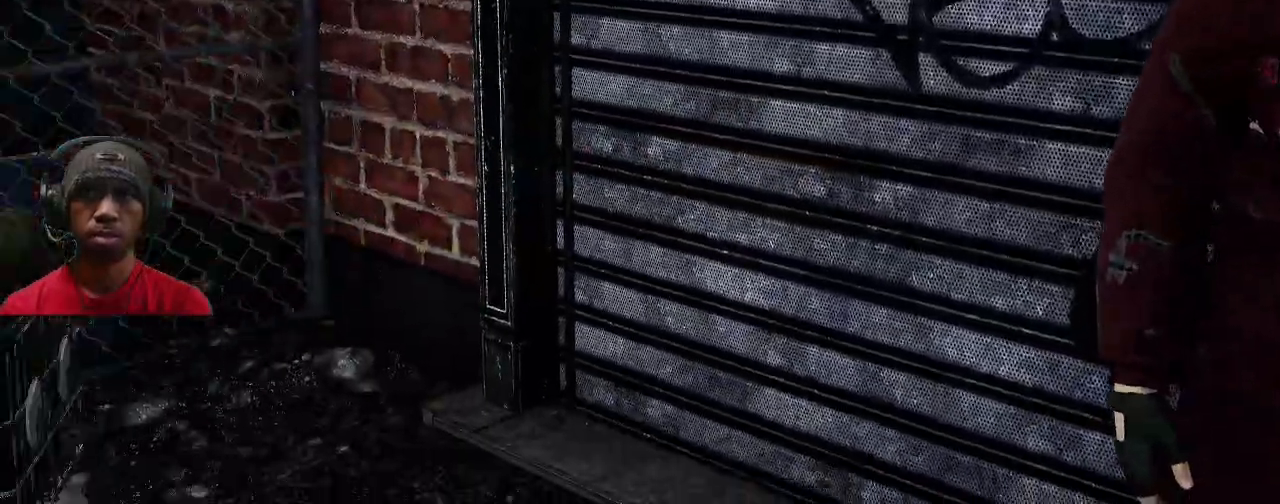
{"dt_ms": 500, "buttons": ["R2"], "left_stick": "center", "right_stick": "center", "events": []}
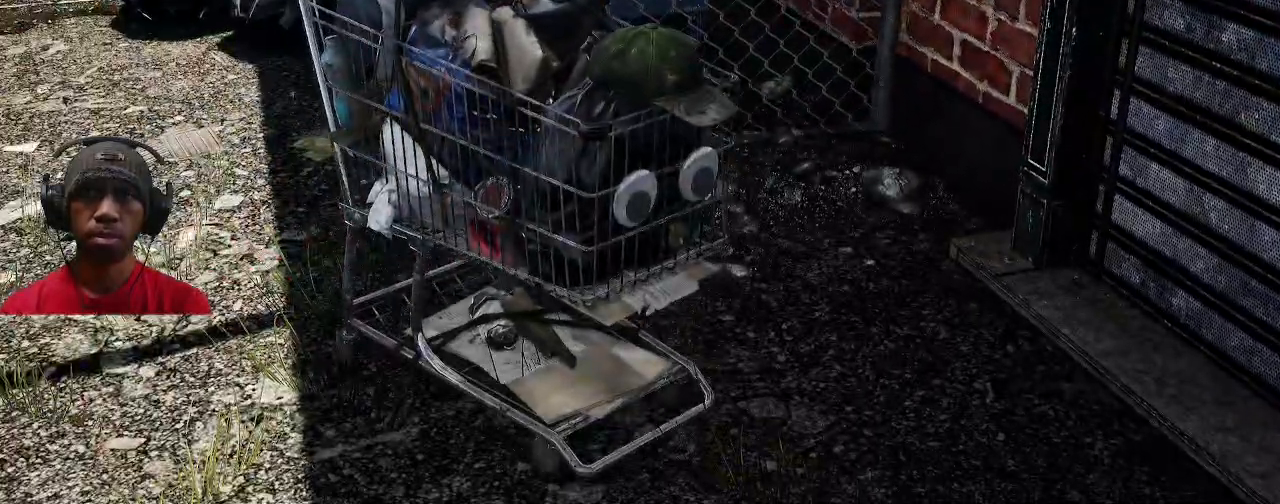
{"dt_ms": 500, "buttons": ["R2"], "left_stick": "center", "right_stick": "center", "events": []}
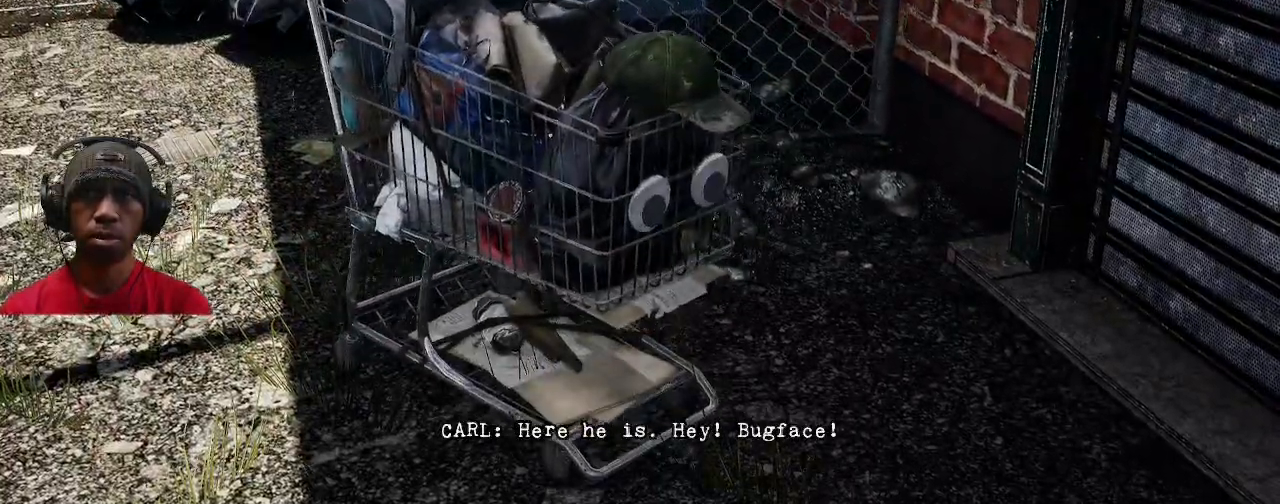
{"dt_ms": 500, "buttons": ["R2"], "left_stick": "center", "right_stick": "center", "events": []}